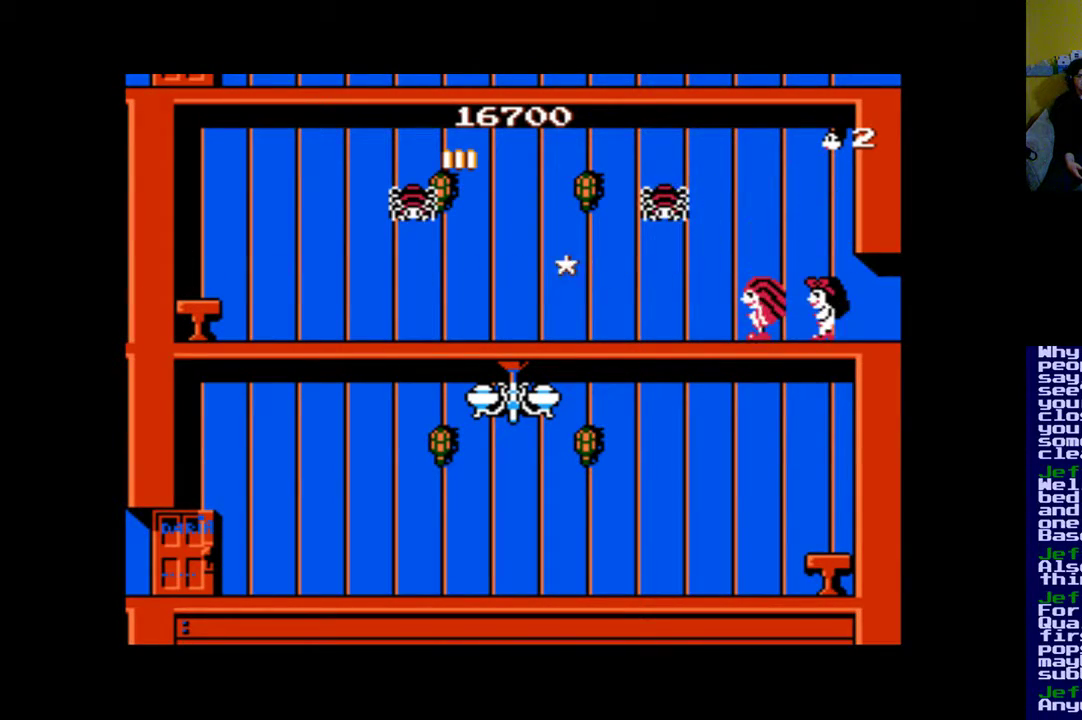
Gameplay with a controller (Xbox layout); each line is a JSON object with the inputs held at the frame after it. "events" lists button and stick changes between this image and that frame as [ms after this image, input, new state], when the widget could be followed in between. Not read: left_stick right_stick.
{"buttons": [], "events": [[50, "B", "down"], [250, "B", "up"], [317, "A", "down"], [450, "A", "up"]]}
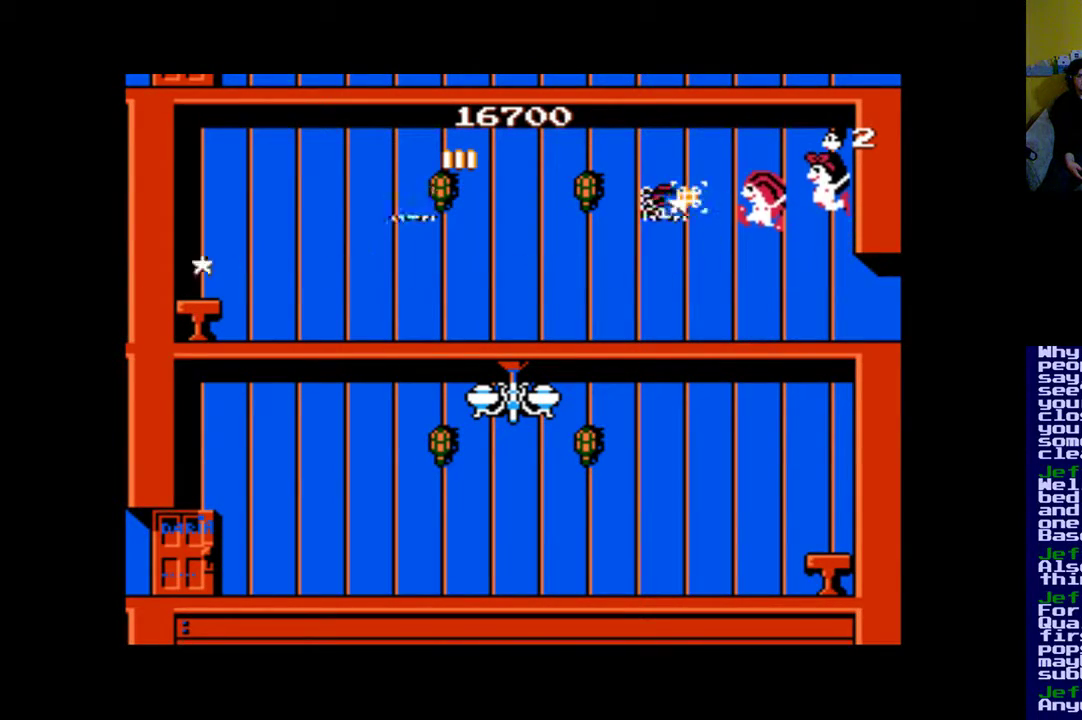
{"buttons": ["B"], "events": [[17, "A", "down"], [83, "A", "up"], [183, "A", "down"], [283, "A", "up"], [383, "B", "down"]]}
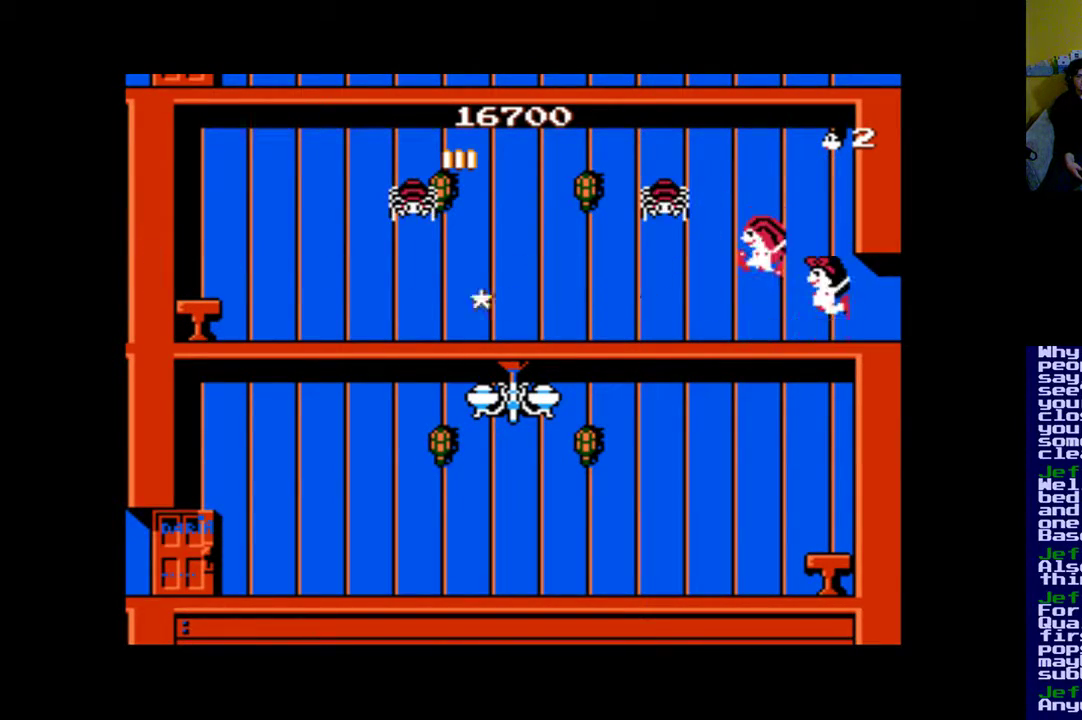
{"buttons": [], "events": [[117, "B", "up"], [183, "A", "down"], [283, "A", "up"], [383, "A", "down"], [450, "A", "up"]]}
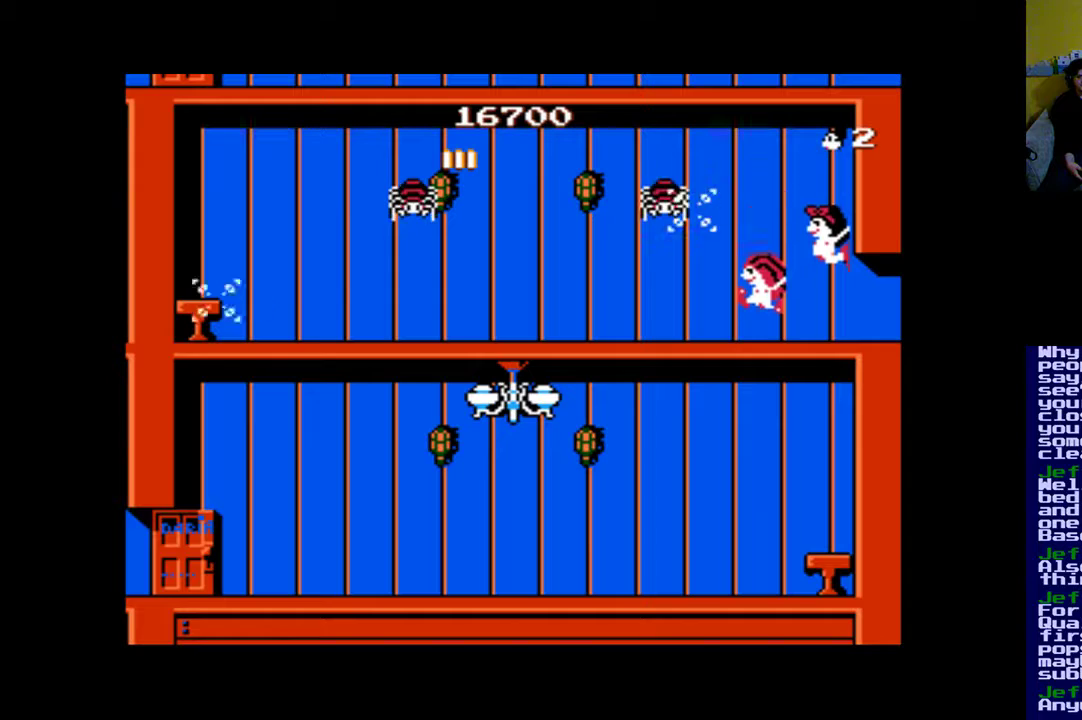
{"buttons": ["A"], "events": [[250, "B", "down"], [417, "B", "up"], [483, "A", "down"]]}
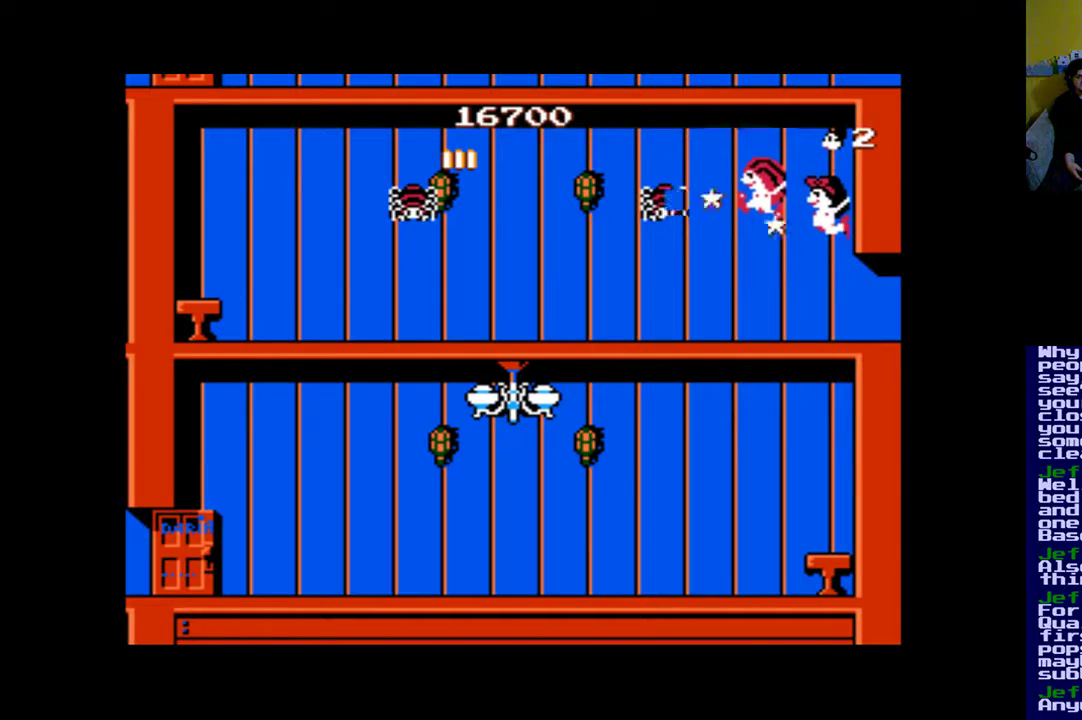
{"buttons": [], "events": [[117, "A", "up"], [183, "A", "down"], [250, "A", "up"], [283, "A", "down"], [450, "A", "up"]]}
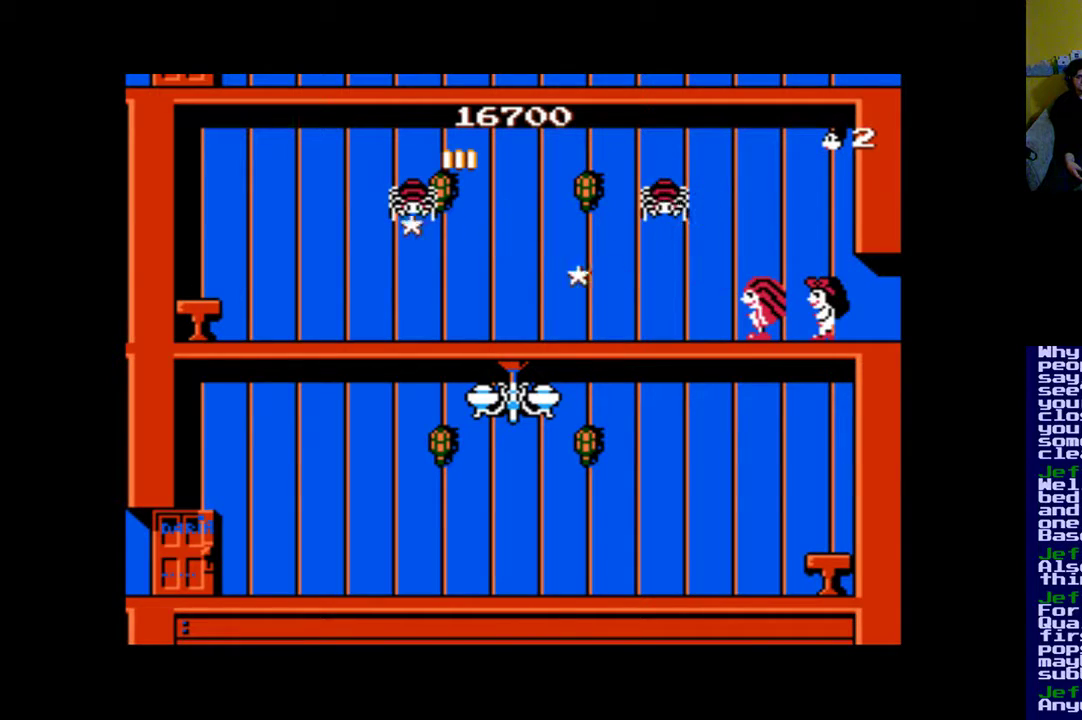
{"buttons": ["A"], "events": [[117, "B", "down"], [417, "B", "up"], [483, "A", "down"]]}
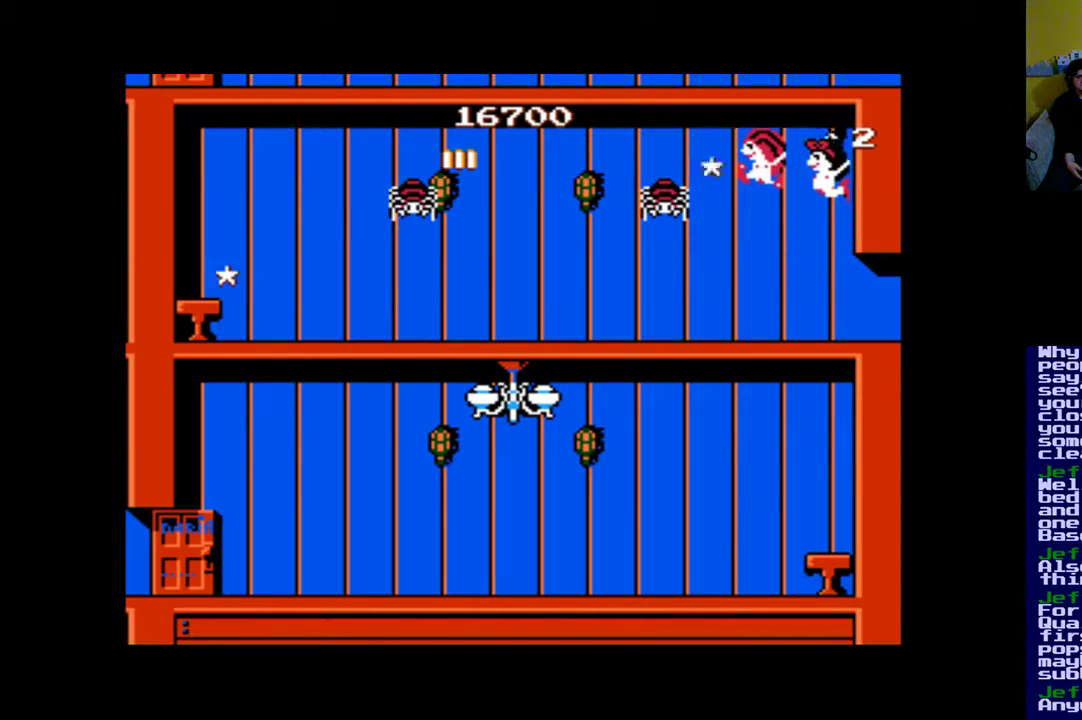
{"buttons": ["A"], "events": [[217, "A", "up"], [250, "A", "down"], [350, "A", "up"], [417, "A", "down"]]}
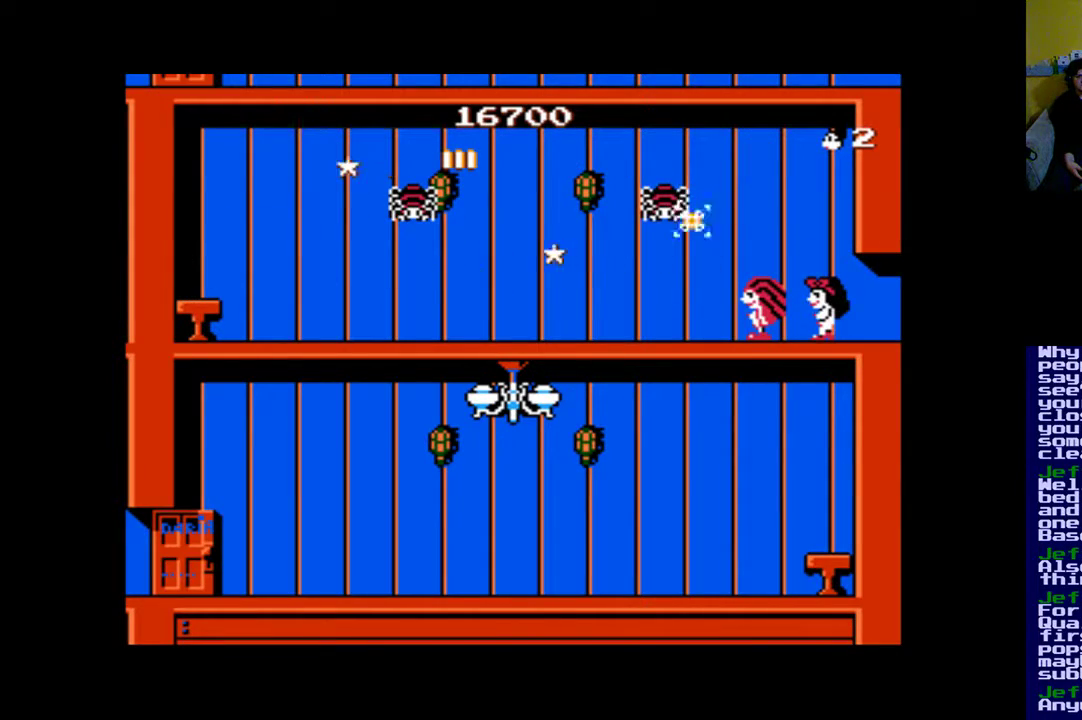
{"buttons": ["A"], "events": [[17, "A", "up"], [150, "B", "down"], [383, "B", "up"], [450, "A", "down"]]}
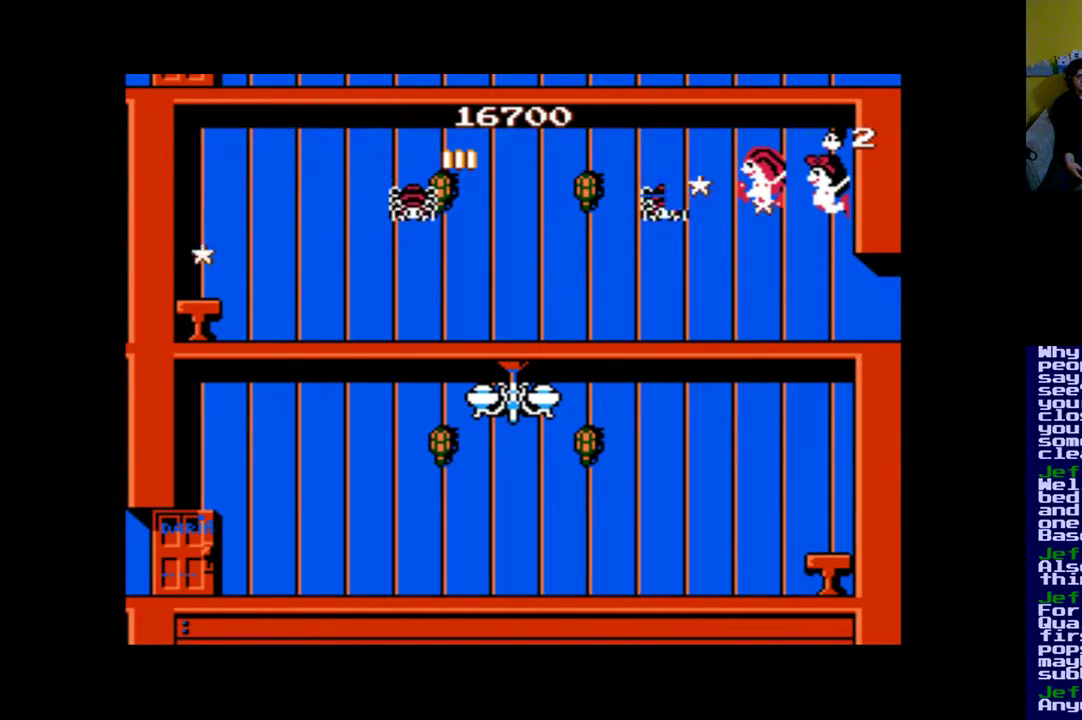
{"buttons": [], "events": [[217, "A", "up"], [317, "A", "down"], [417, "A", "up"]]}
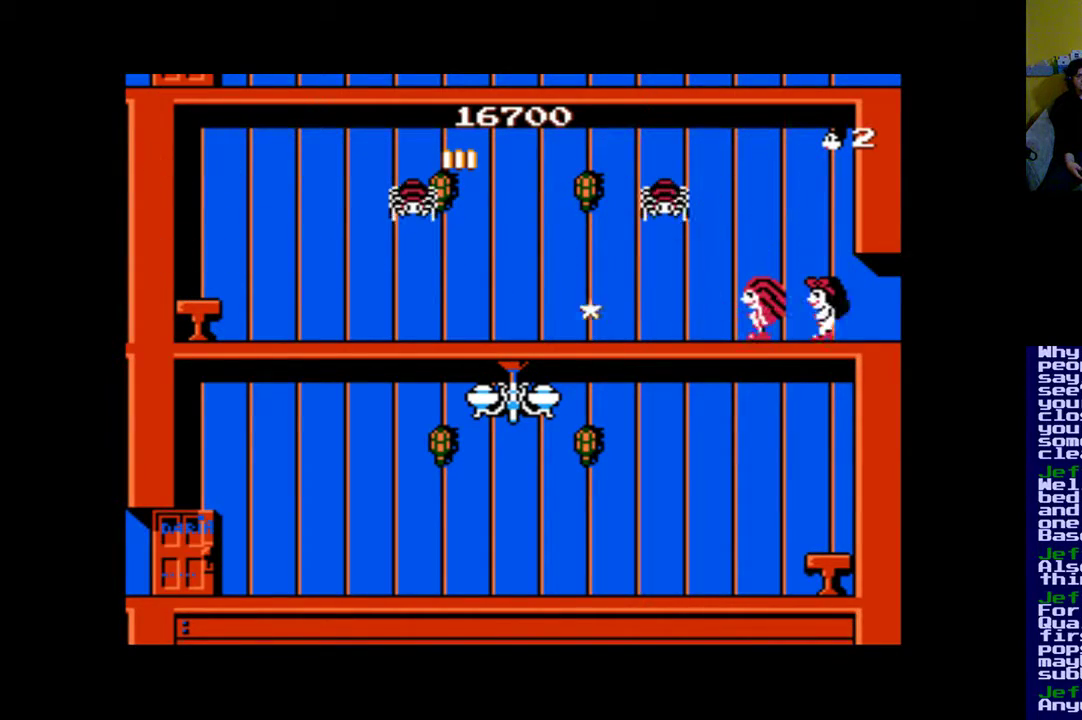
{"buttons": ["A"], "events": [[83, "B", "down"], [350, "B", "up"], [383, "A", "down"]]}
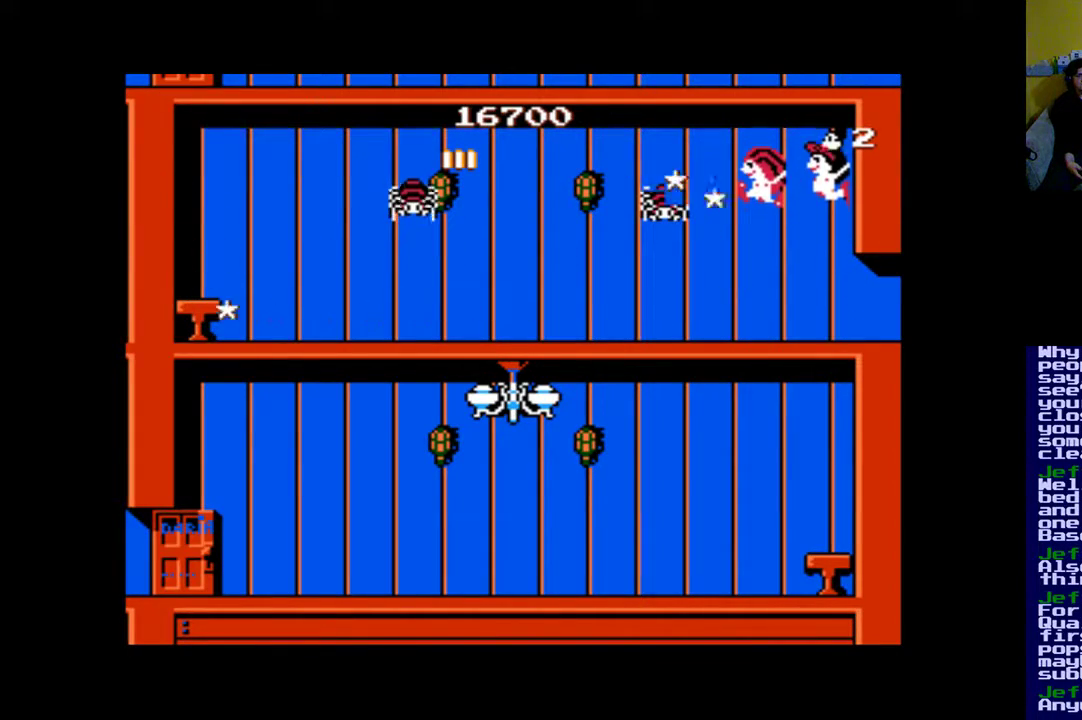
{"buttons": [], "events": [[17, "A", "up"], [83, "A", "down"], [183, "A", "up"], [250, "A", "down"], [350, "A", "up"]]}
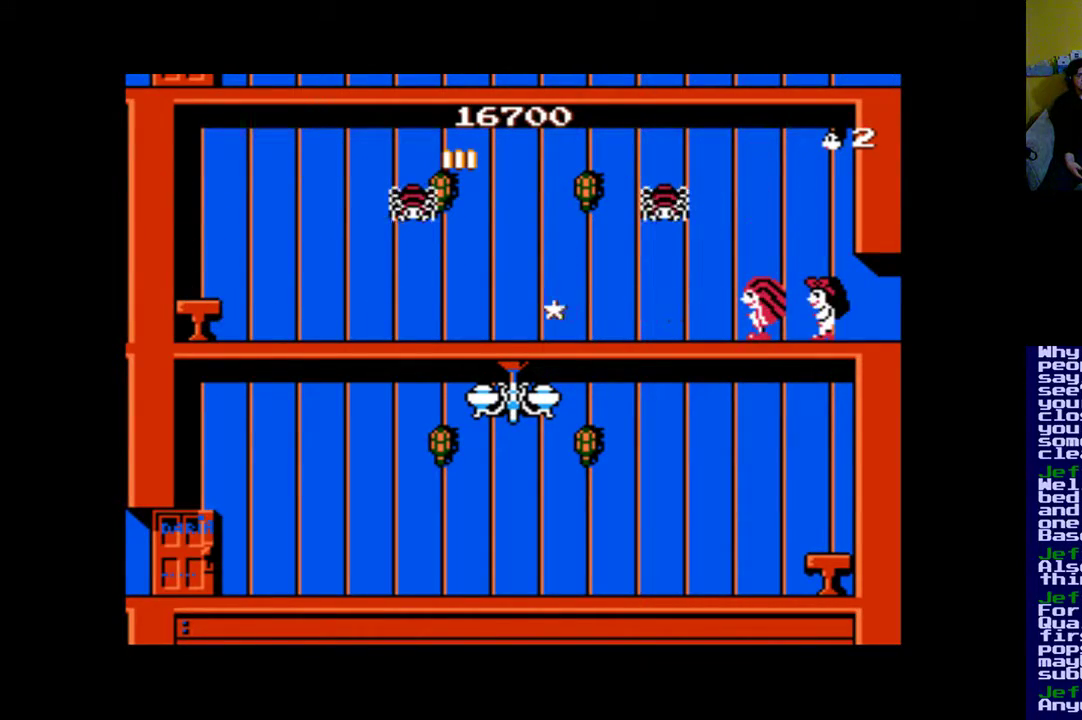
{"buttons": [], "events": [[17, "B", "down"], [183, "B", "up"], [317, "A", "down"], [417, "A", "up"]]}
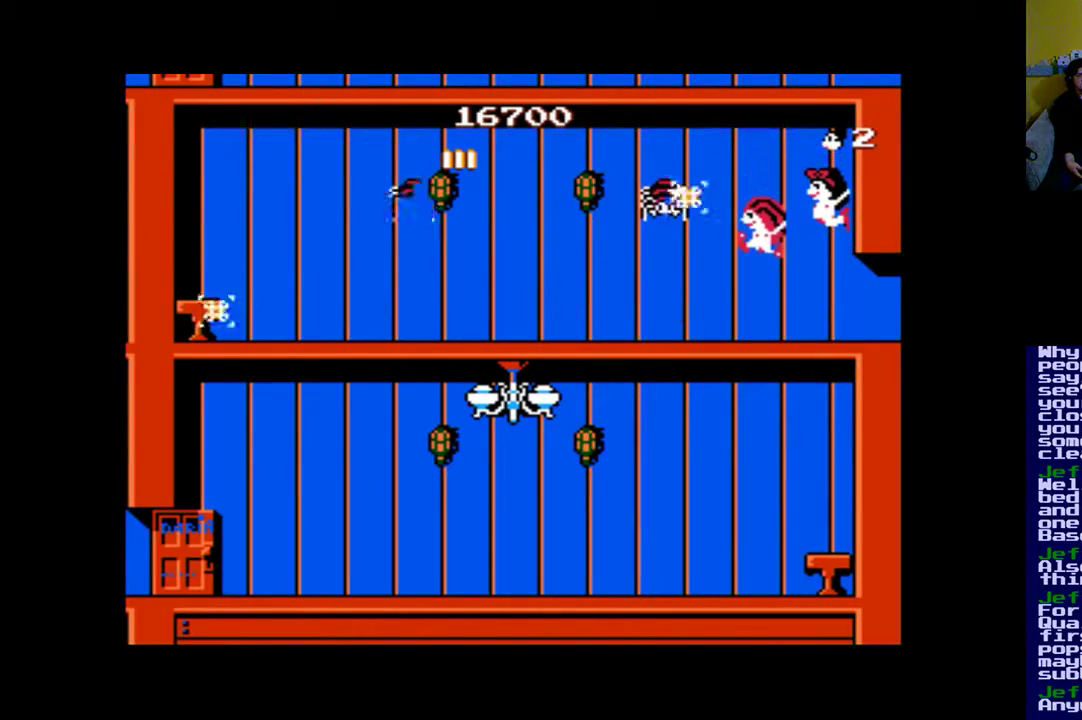
{"buttons": ["B"], "events": [[50, "A", "down"], [117, "A", "up"], [217, "A", "down"], [283, "A", "up"], [450, "B", "down"]]}
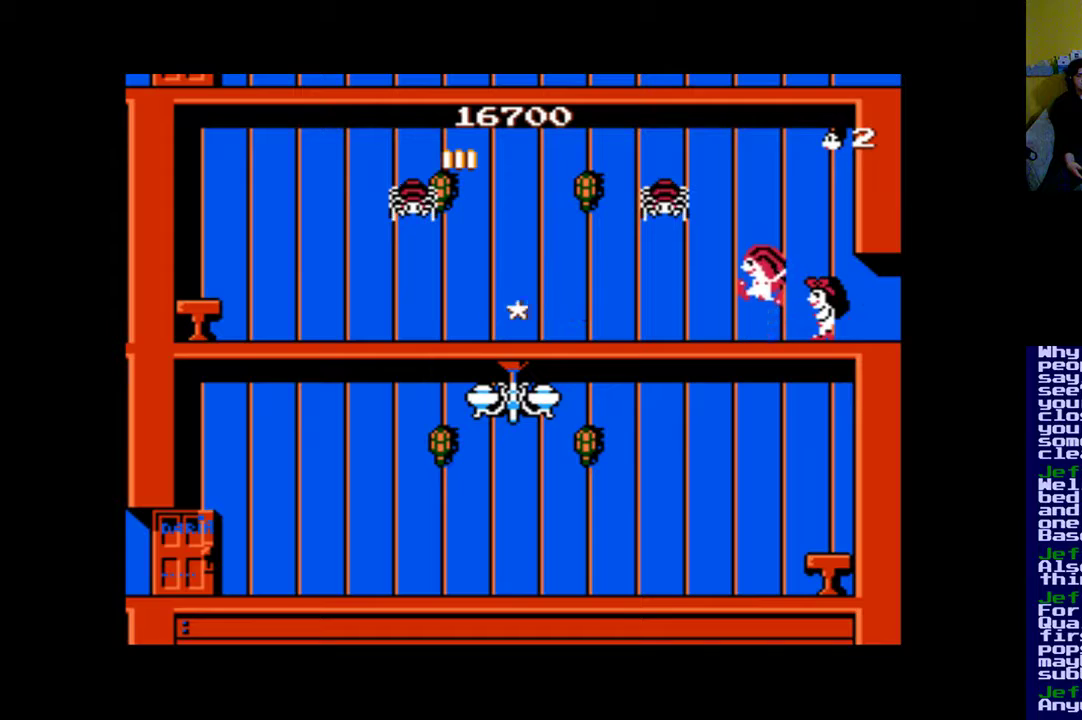
{"buttons": [], "events": [[250, "B", "up"], [317, "A", "down"], [450, "A", "up"]]}
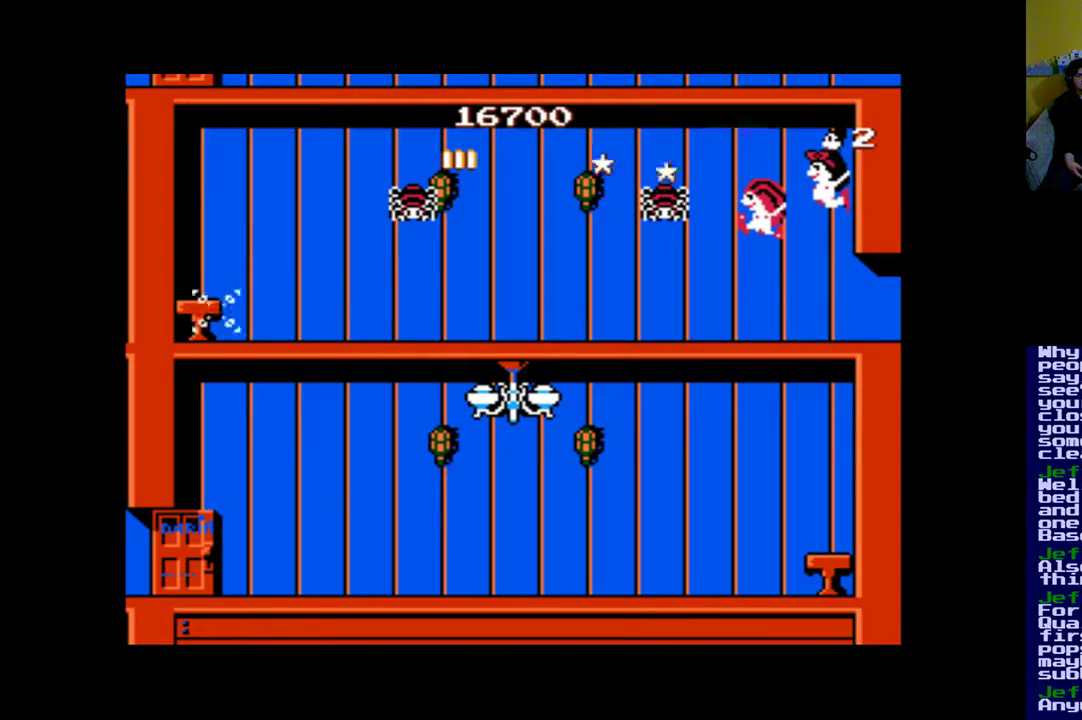
{"buttons": [], "events": [[17, "A", "down"], [117, "A", "up"], [150, "A", "down"], [217, "A", "up"], [317, "A", "down"], [383, "A", "up"]]}
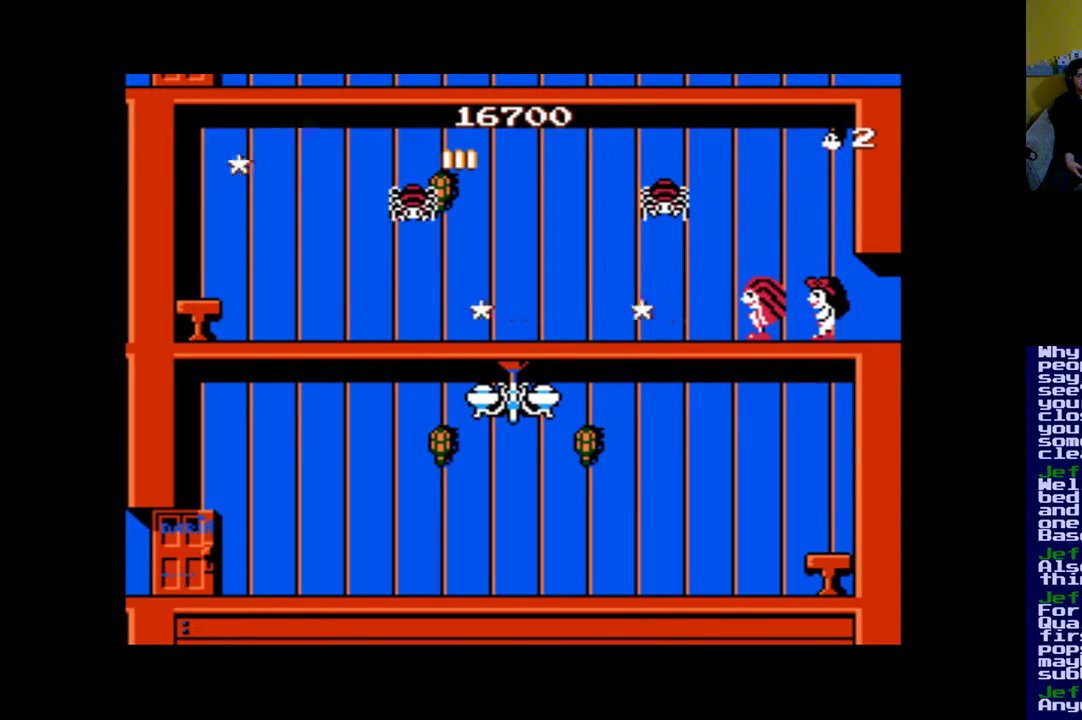
{"buttons": ["A"], "events": [[50, "B", "down"], [250, "B", "up"], [350, "A", "down"], [417, "A", "up"], [483, "A", "down"]]}
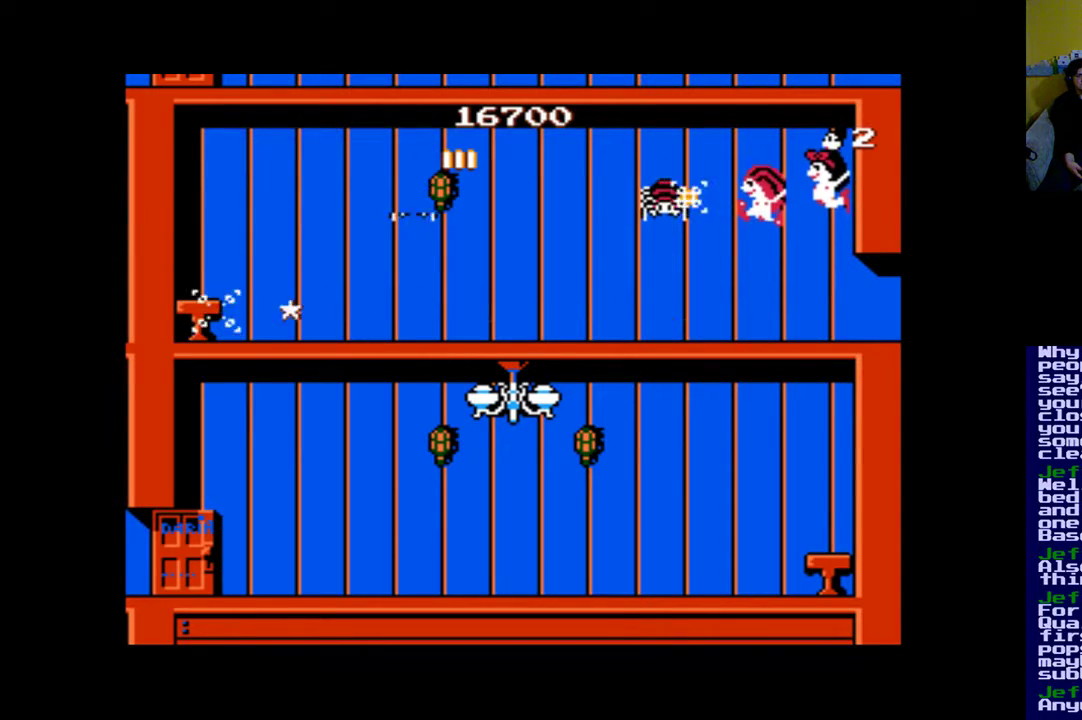
{"buttons": ["B"], "events": [[117, "A", "up"], [183, "A", "down"], [283, "A", "up"], [417, "B", "down"]]}
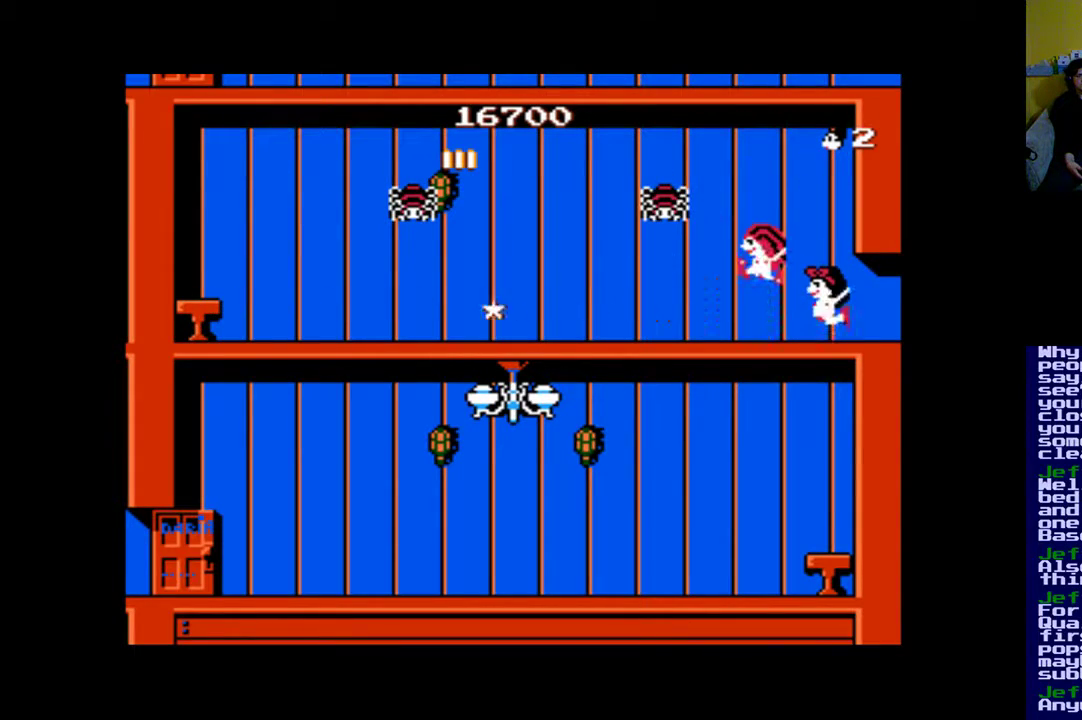
{"buttons": ["A"], "events": [[150, "B", "up"], [217, "A", "down"], [317, "A", "up"], [383, "A", "down"]]}
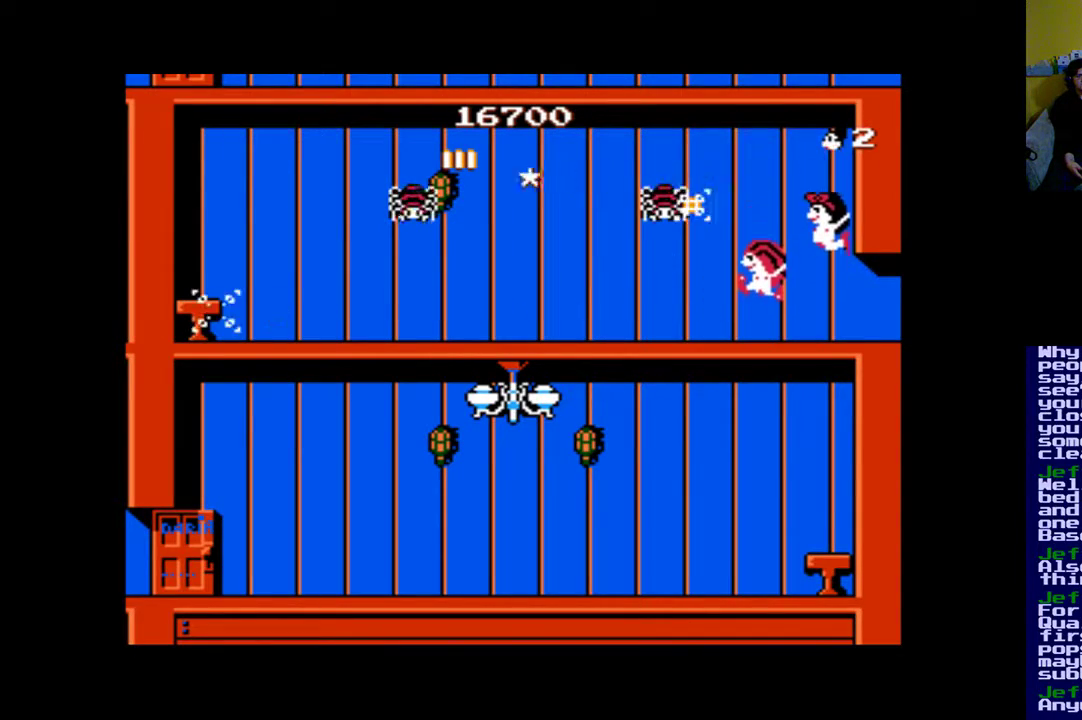
{"buttons": ["B"], "events": [[117, "A", "up"], [217, "A", "down"], [283, "A", "up"], [383, "B", "down"]]}
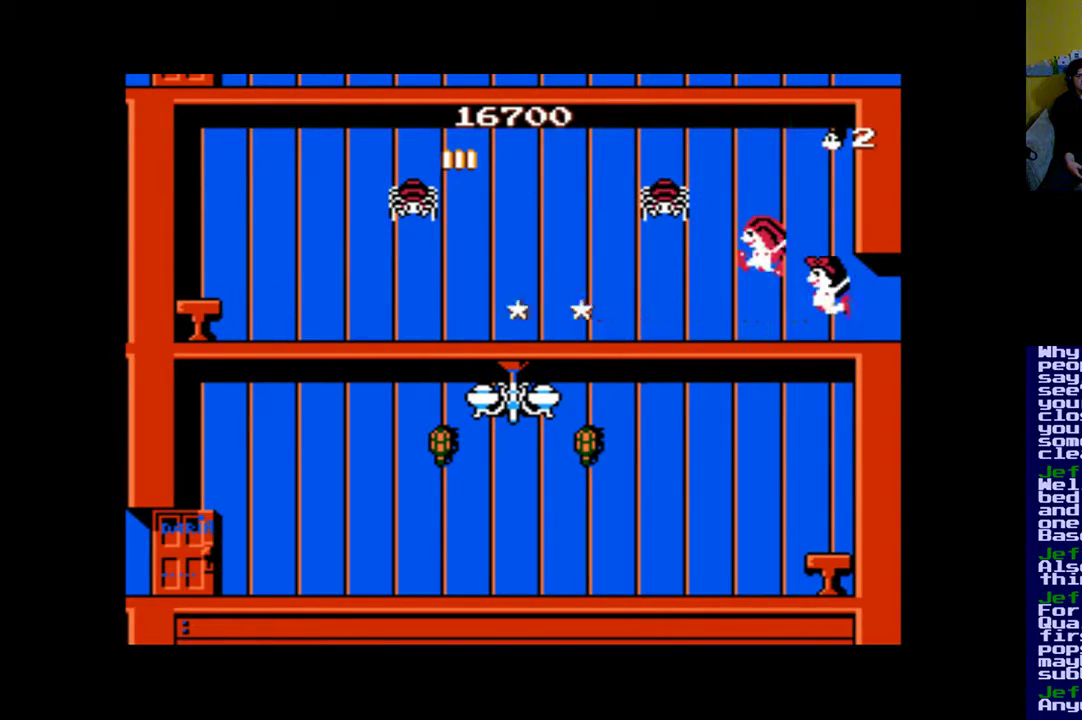
{"buttons": ["DPAD_RIGHT"], "events": [[50, "B", "up"], [117, "A", "down"], [250, "A", "up"], [317, "A", "down"], [350, "DPAD_RIGHT", "down"], [450, "A", "up"]]}
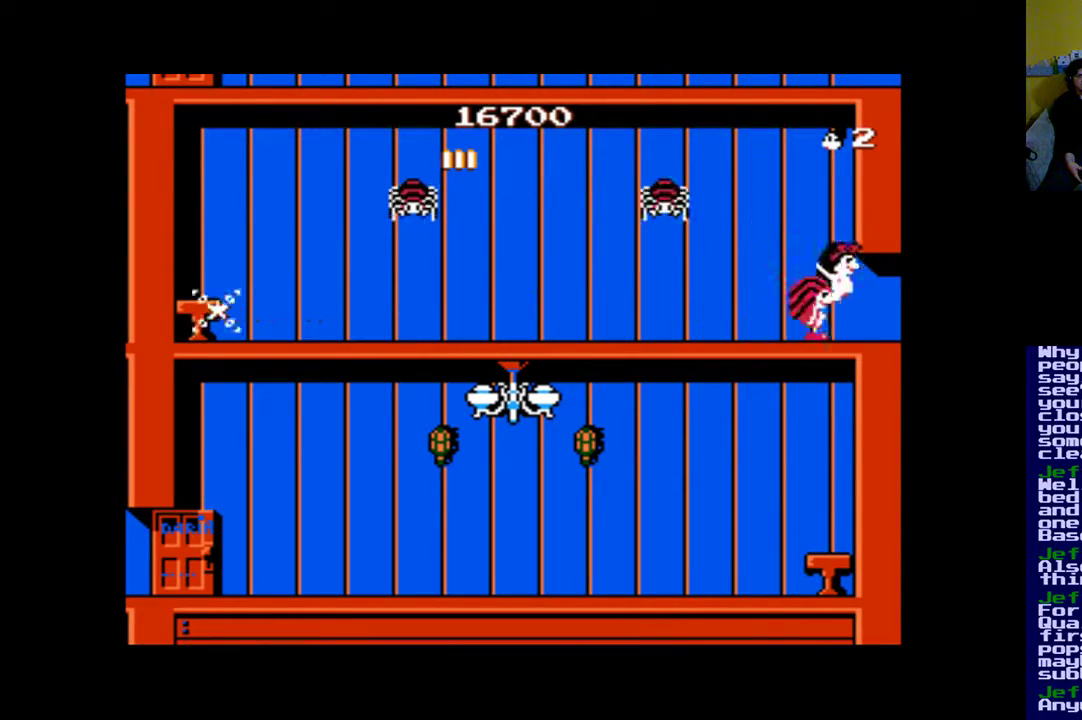
{"buttons": ["DPAD_RIGHT"], "events": []}
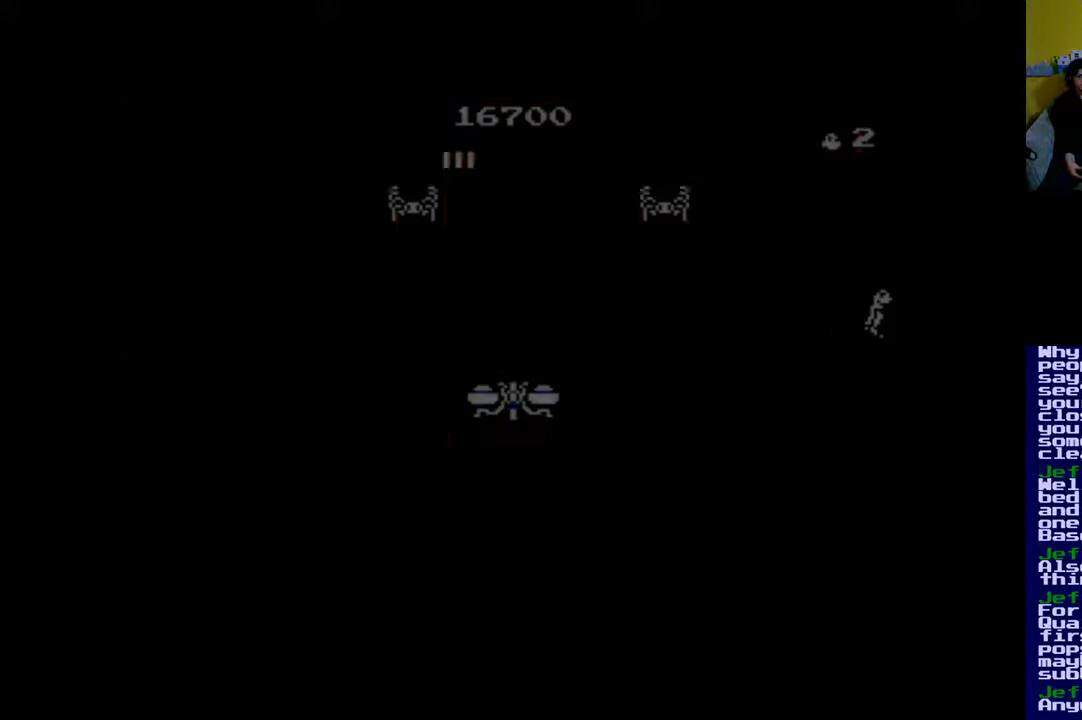
{"buttons": [], "events": [[150, "DPAD_RIGHT", "up"]]}